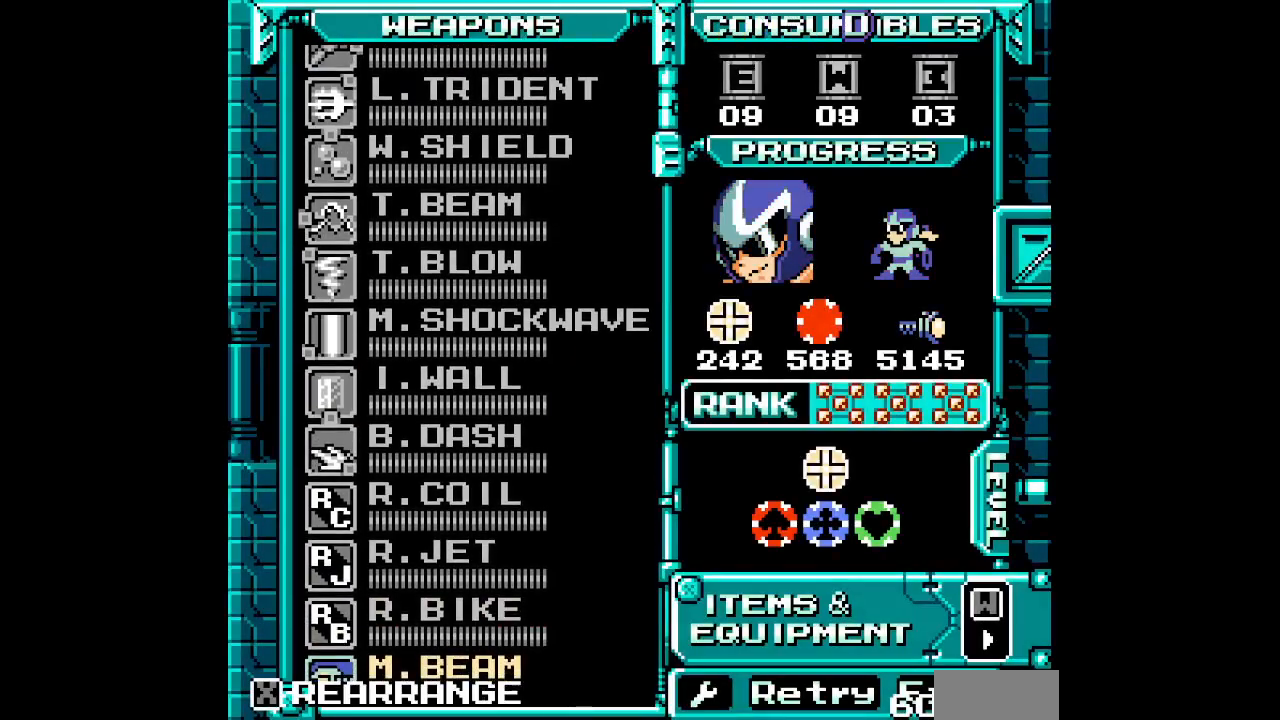
Gameplay with a controller; each line is a JSON object with the inputs held at the frame after it. "events" lists button and stick changes between this image and that frame as [ms after this image, input, new state], when the widget could be followed in between. Not read: A B CIRCLE CROSS HOME L2 L3 R2 R3 SELECT SQUARE START TRIANGLE X Y Z.
{"buttons": [], "events": [[33, "DPAD_UP", "down"], [117, "DPAD_UP", "up"], [200, "DPAD_UP", "down"], [250, "DPAD_UP", "up"], [333, "DPAD_UP", "down"], [433, "DPAD_UP", "up"]]}
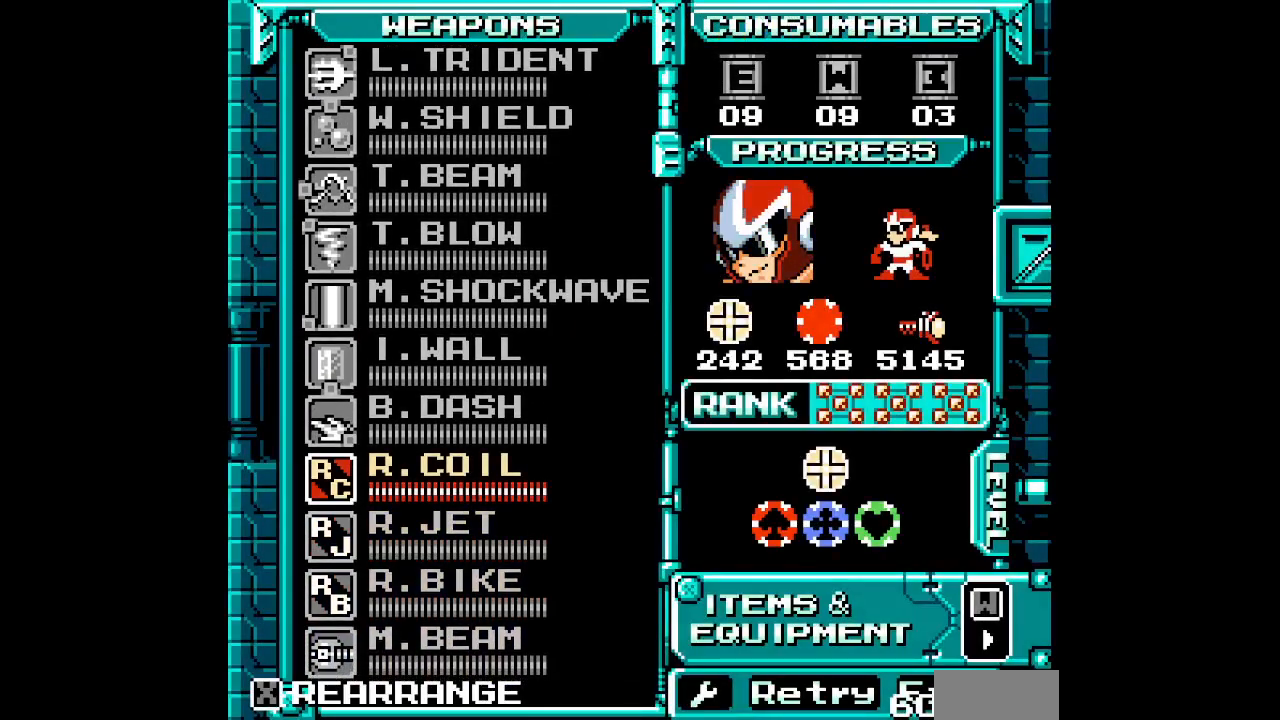
{"buttons": ["DPAD_DOWN"], "events": [[67, "DPAD_UP", "down"], [133, "DPAD_UP", "up"], [417, "DPAD_DOWN", "down"]]}
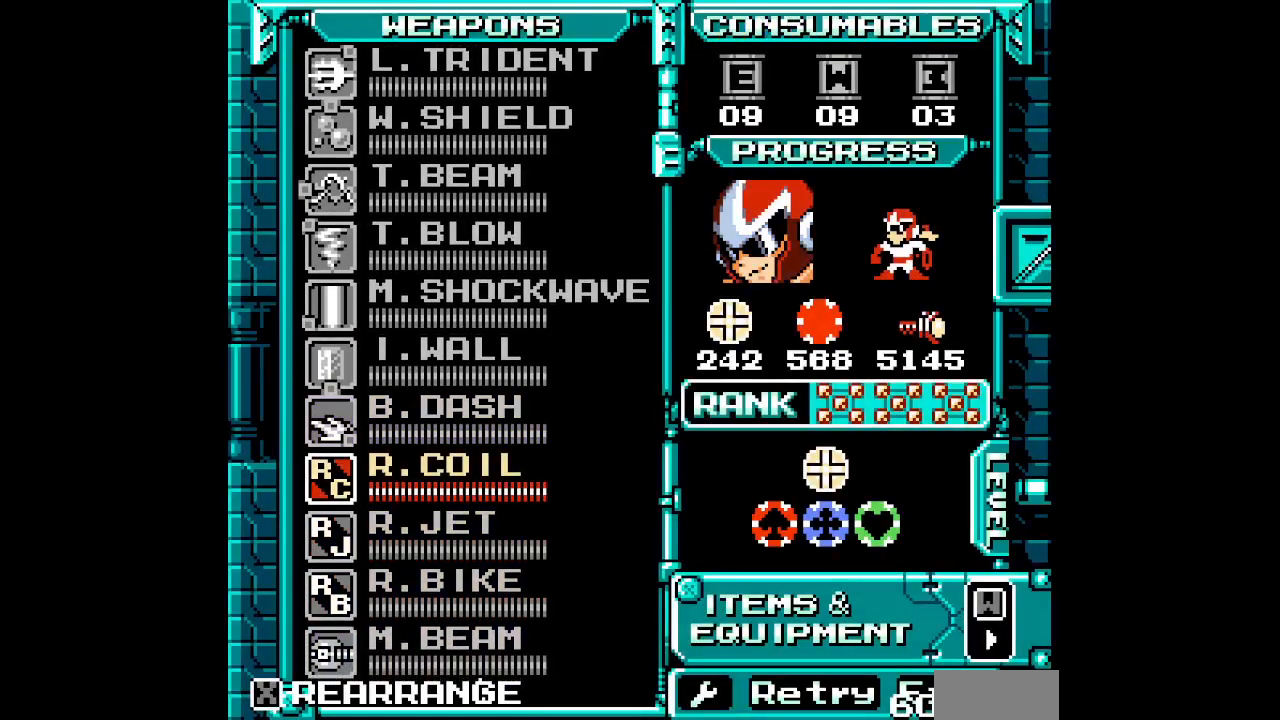
{"buttons": ["DPAD_RIGHT"]}
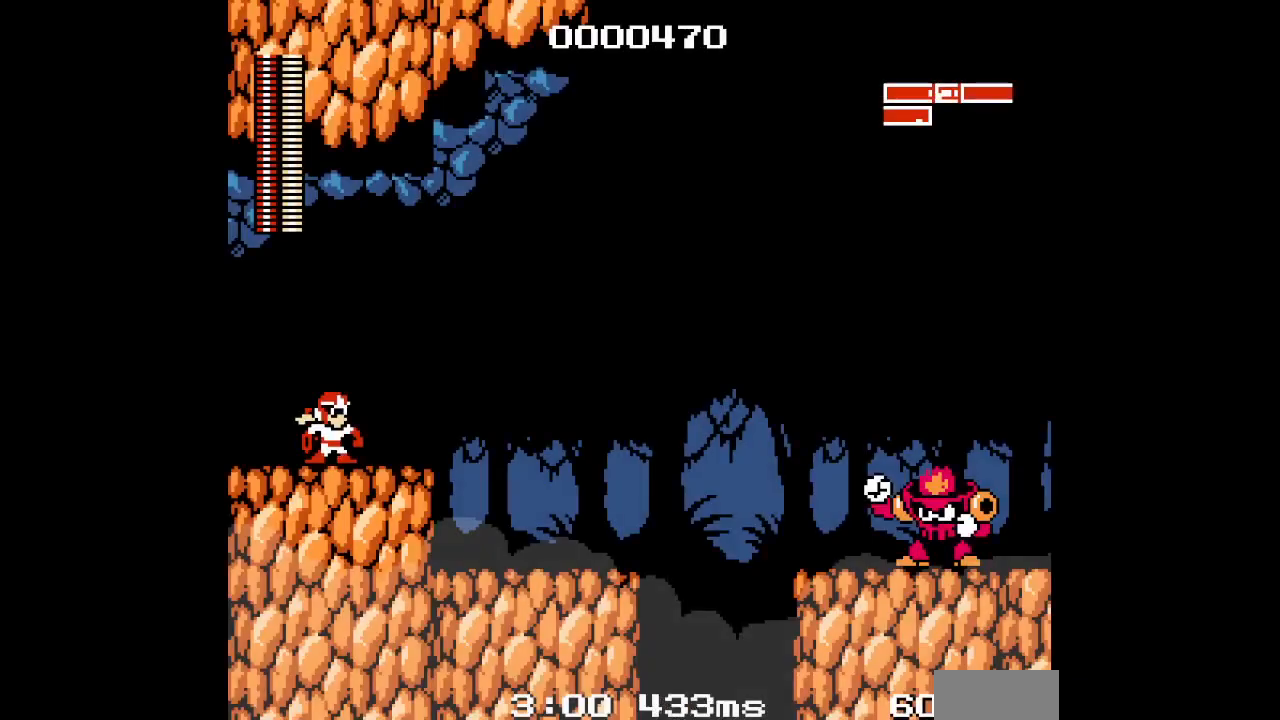
{"buttons": [], "events": [[383, "DPAD_RIGHT", "up"]]}
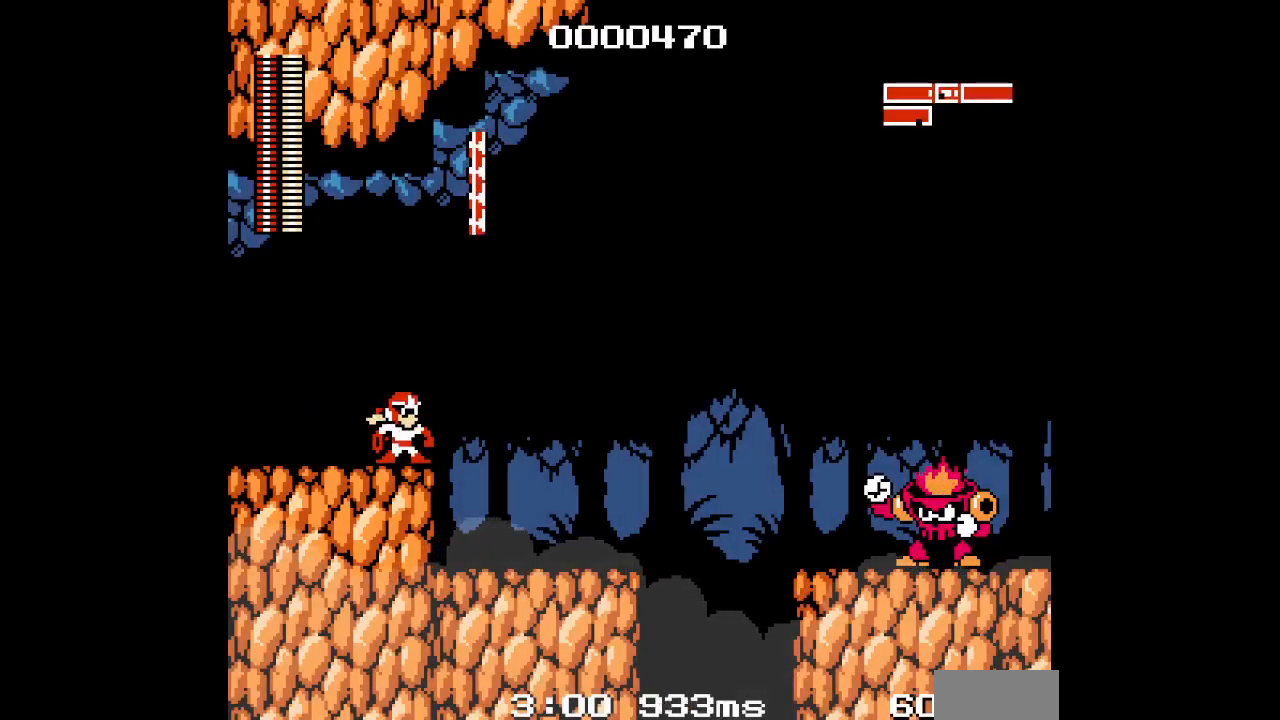
{"buttons": ["DPAD_RIGHT"], "events": [[267, "DPAD_RIGHT", "down"]]}
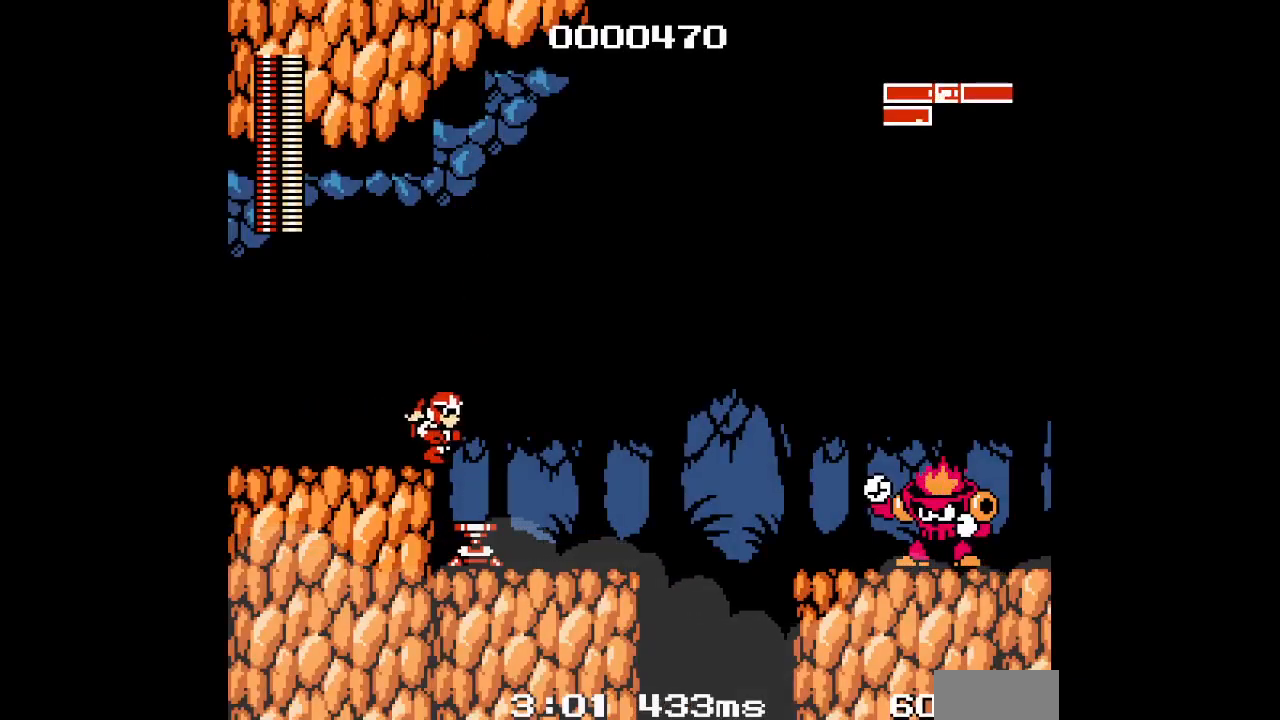
{"buttons": ["DPAD_RIGHT"], "events": [[333, "R1", "down"], [483, "R1", "up"]]}
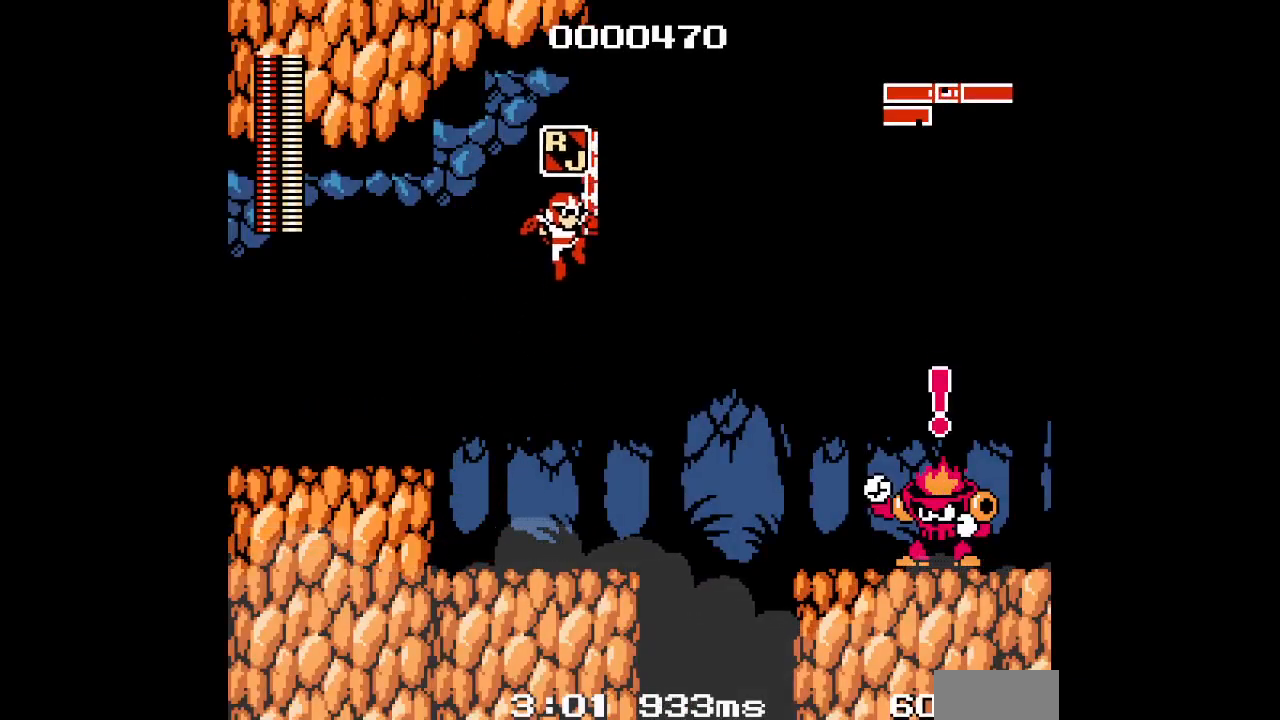
{"buttons": [], "events": [[267, "DPAD_RIGHT", "up"]]}
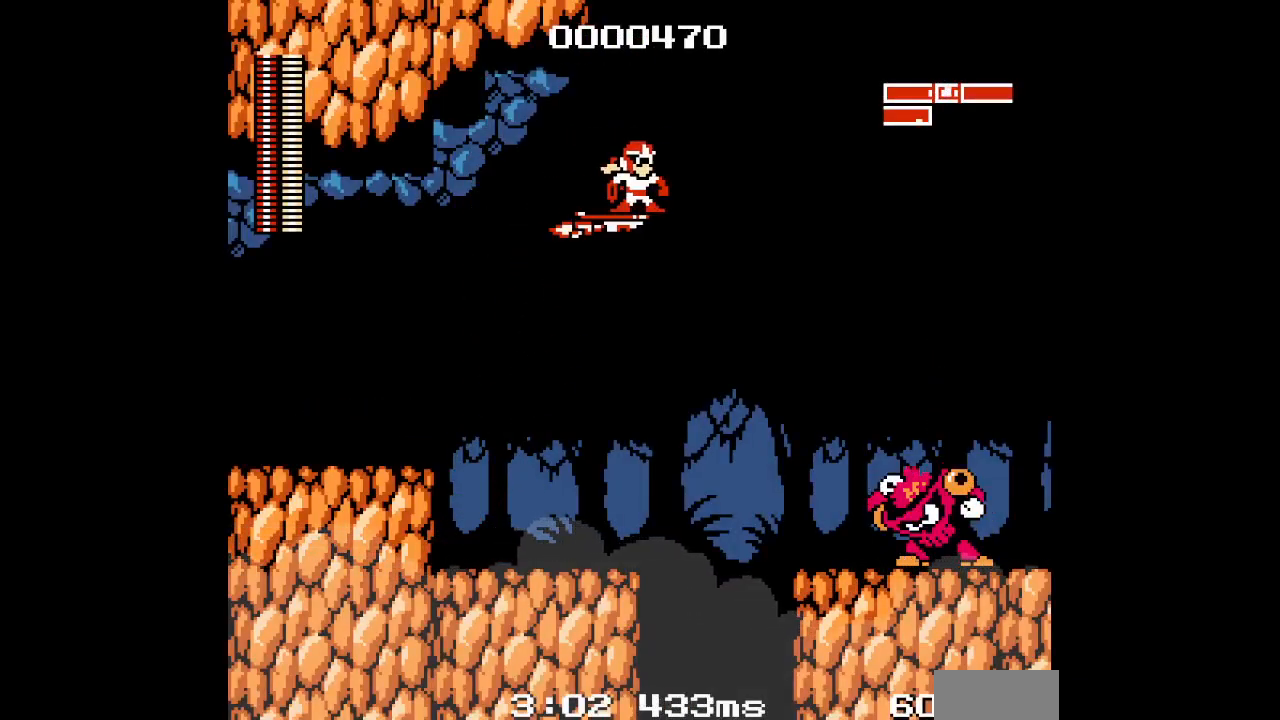
{"buttons": [], "events": []}
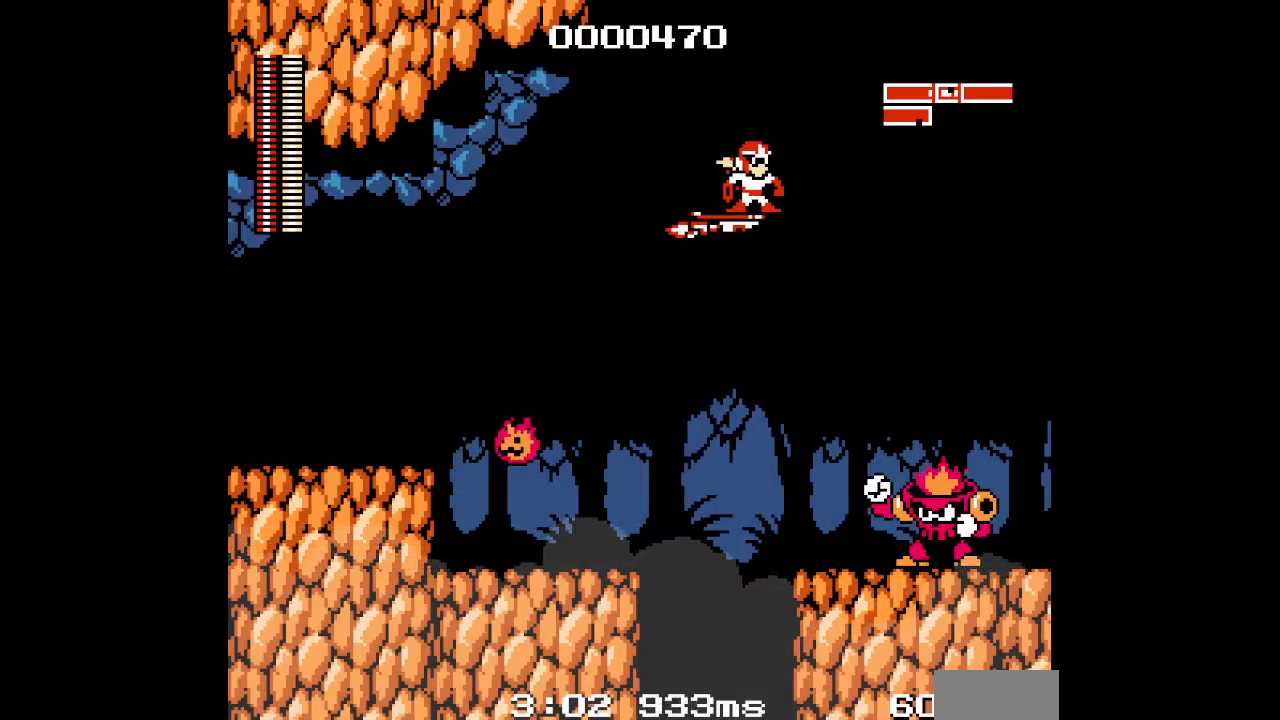
{"buttons": [], "events": []}
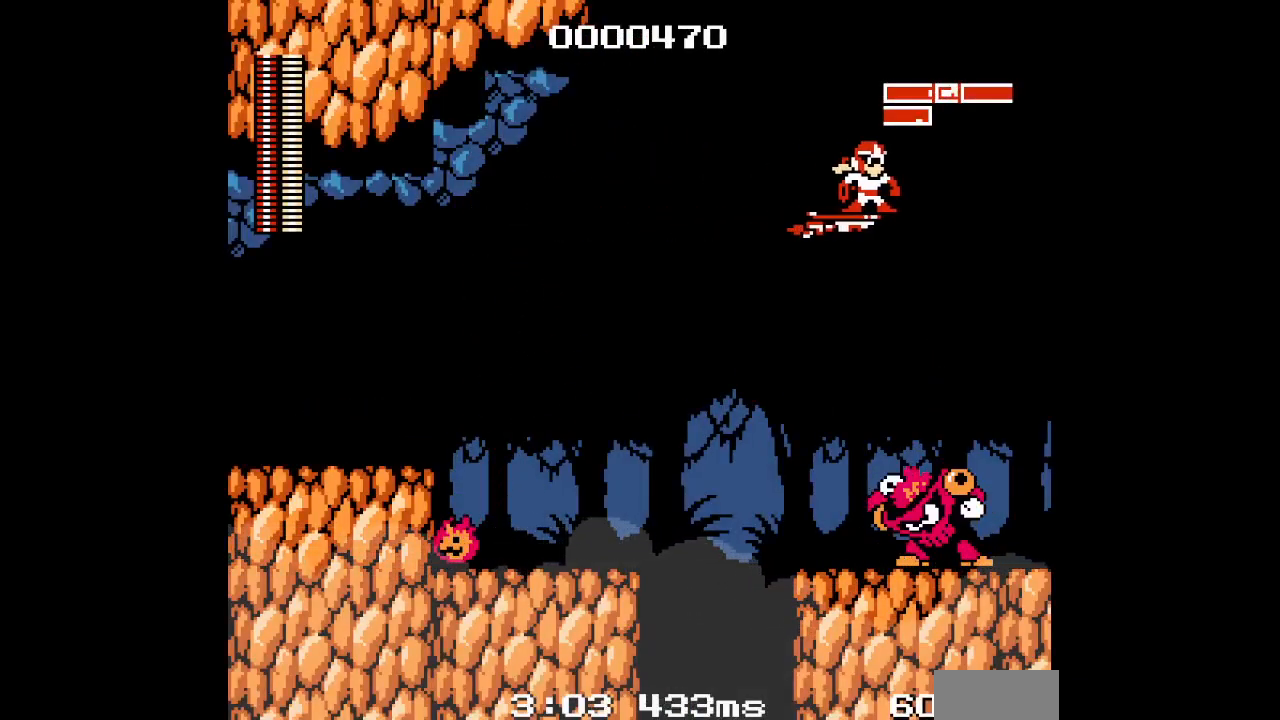
{"buttons": [], "events": []}
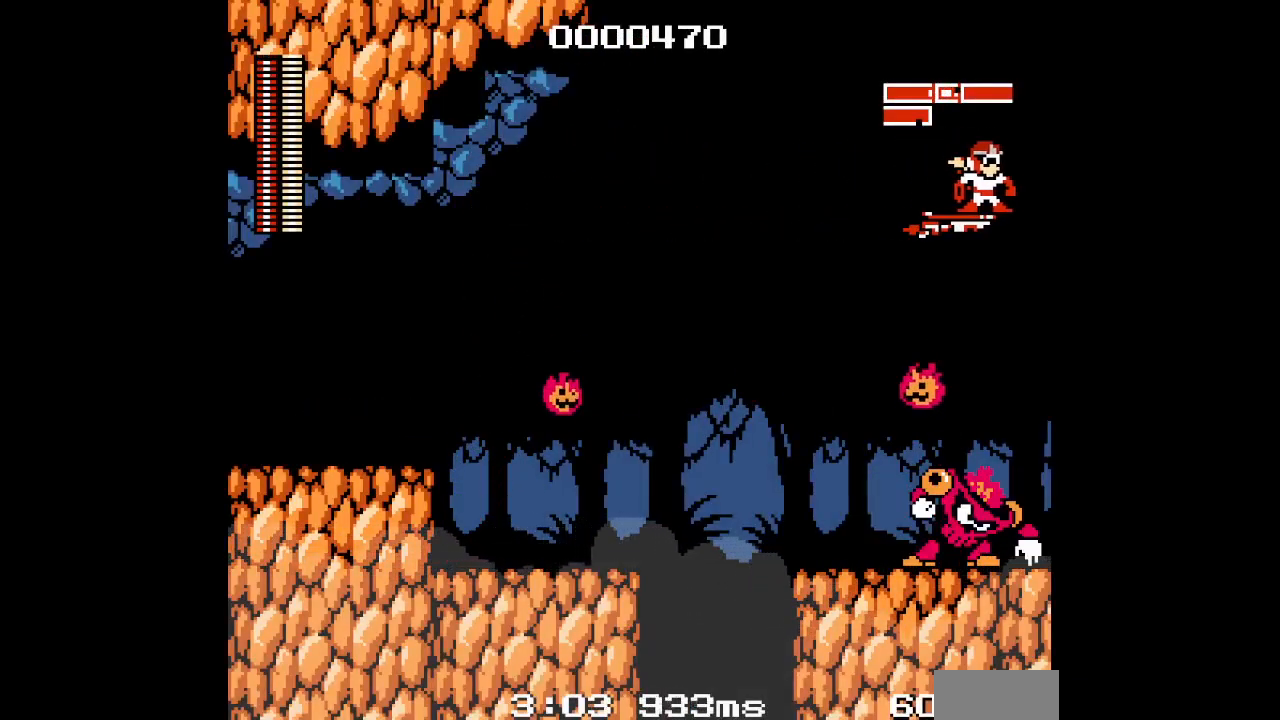
{"buttons": [], "events": []}
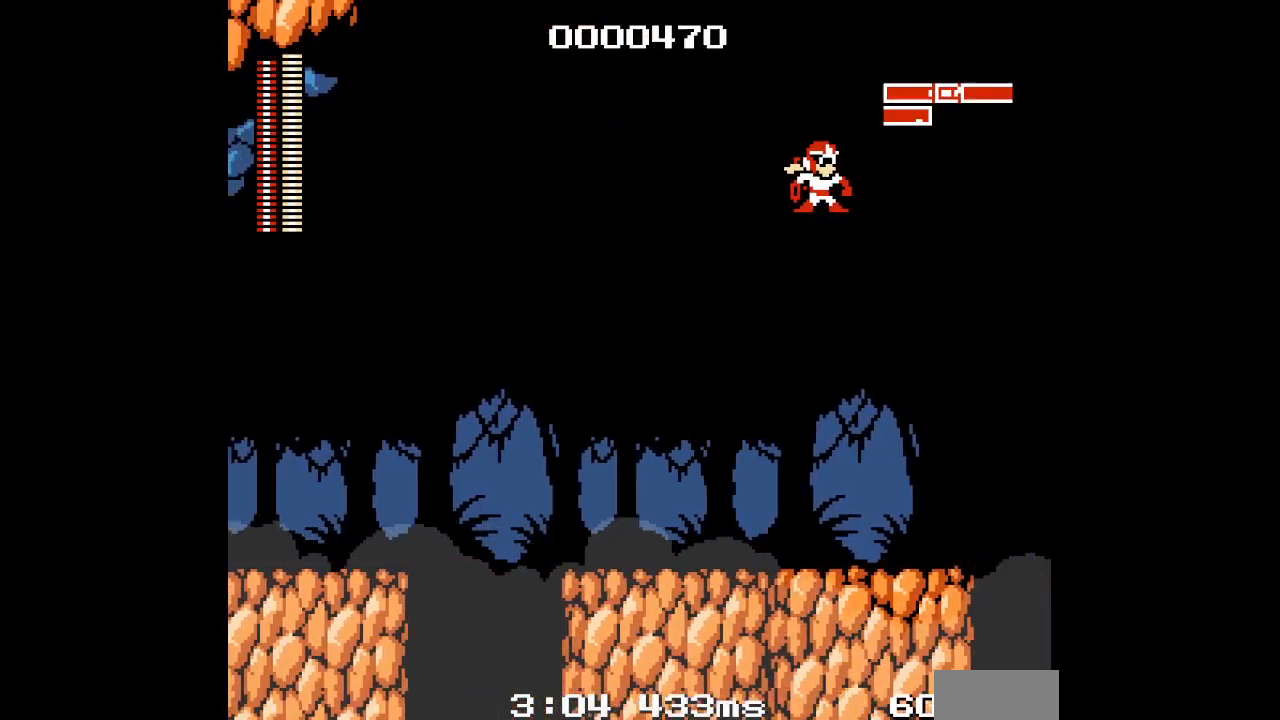
{"buttons": [], "events": []}
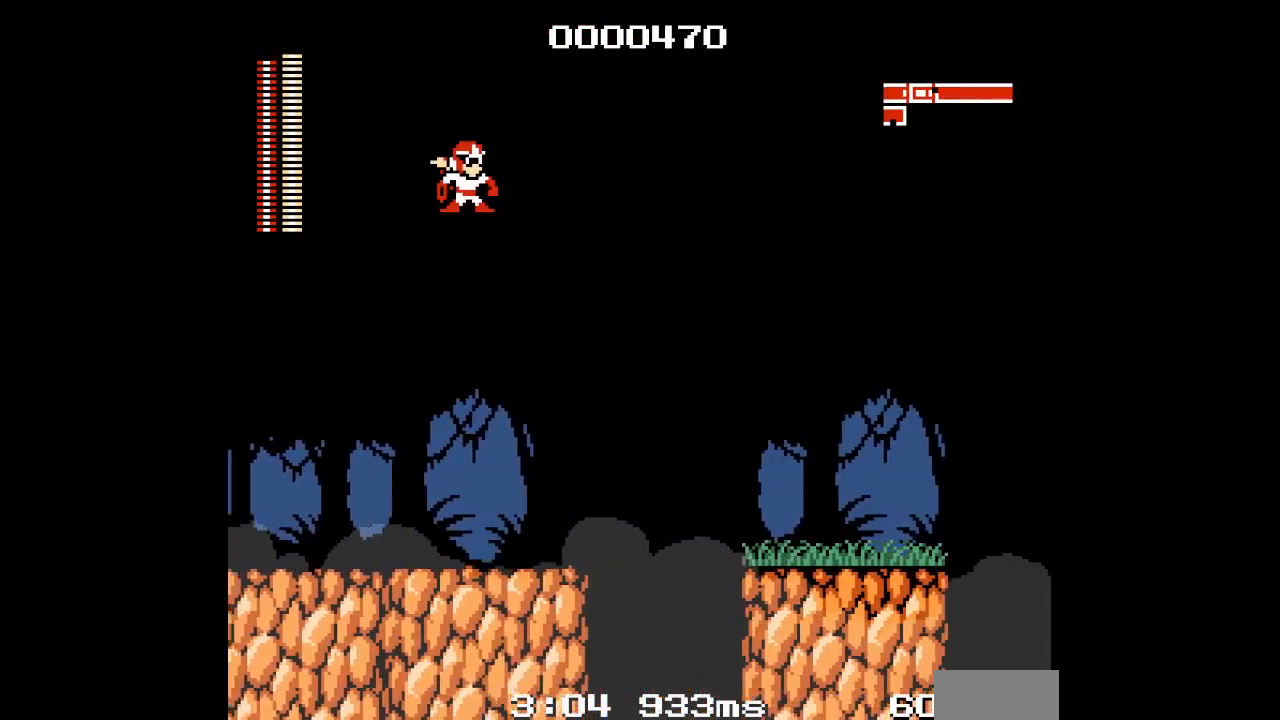
{"buttons": [], "events": []}
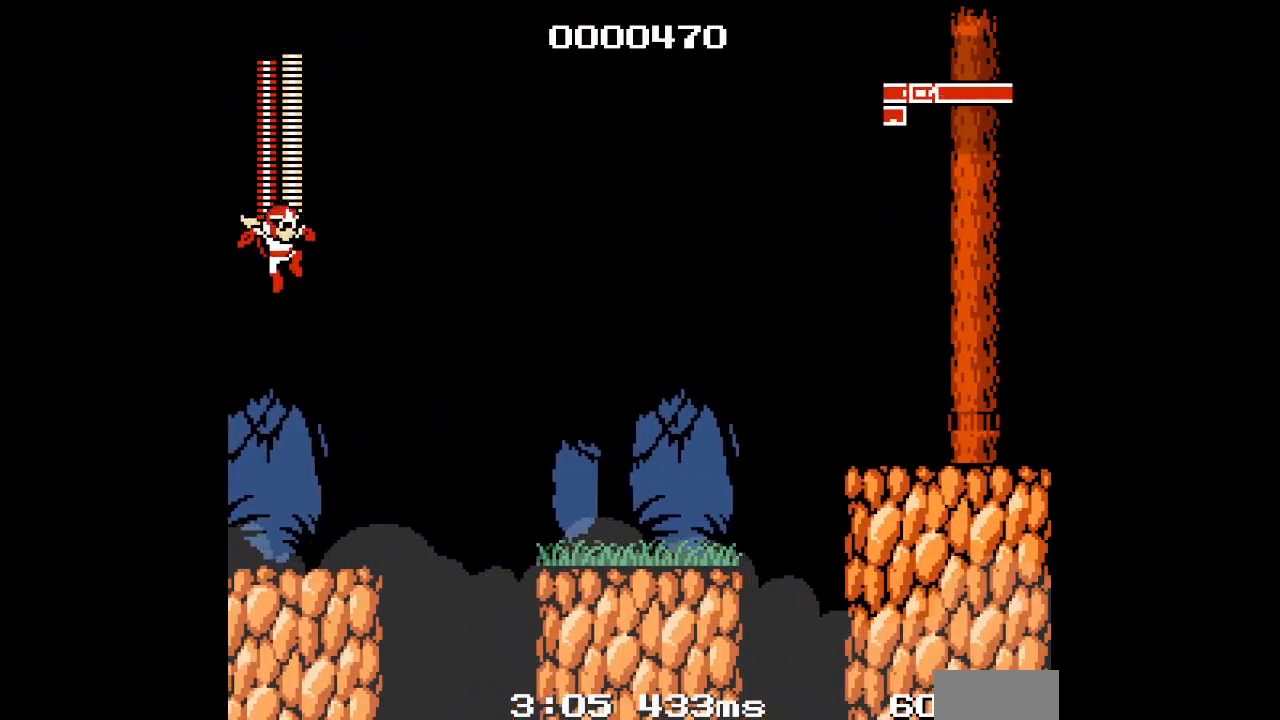
{"buttons": [], "events": [[83, "DPAD_RIGHT", "down"], [350, "DPAD_RIGHT", "up"]]}
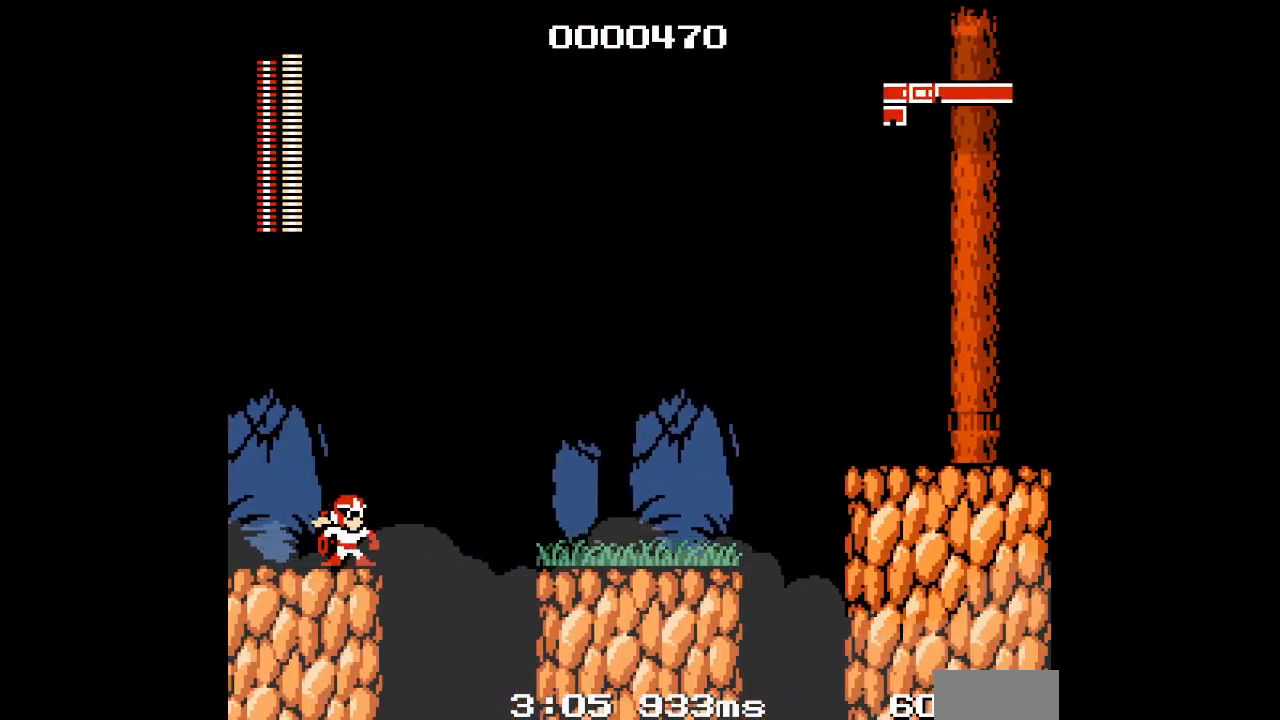
{"buttons": []}
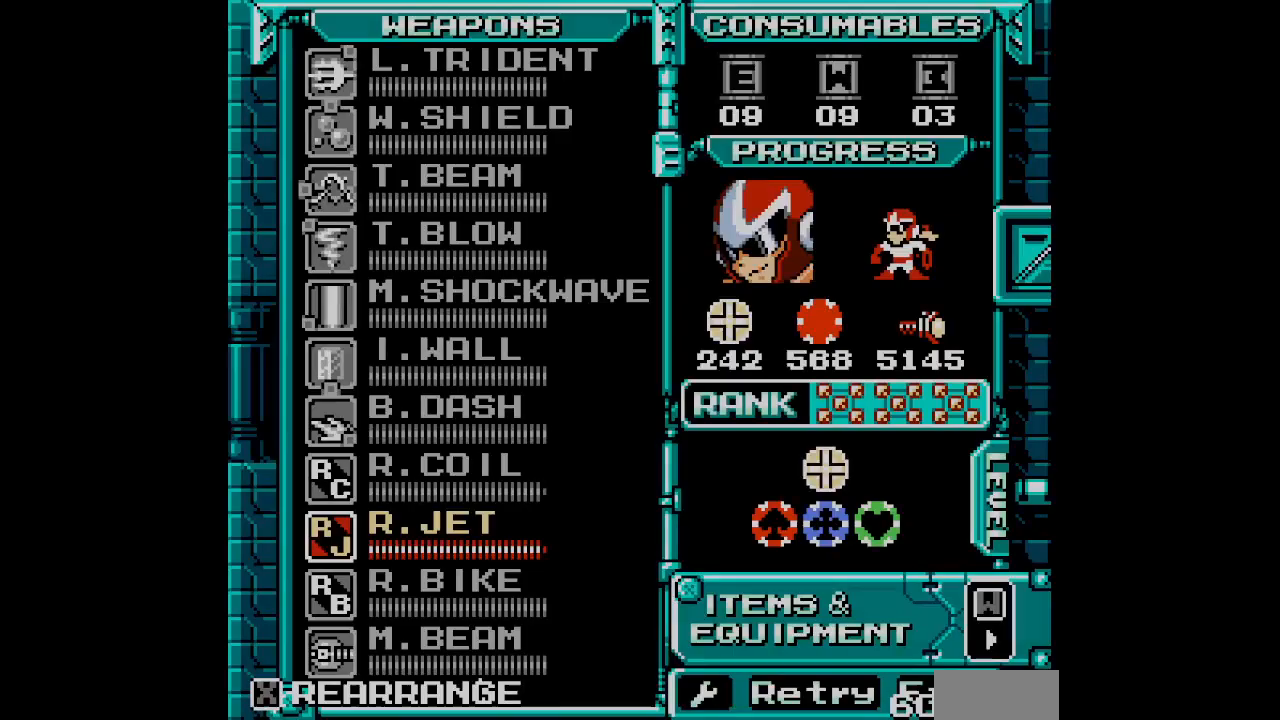
{"buttons": [], "events": []}
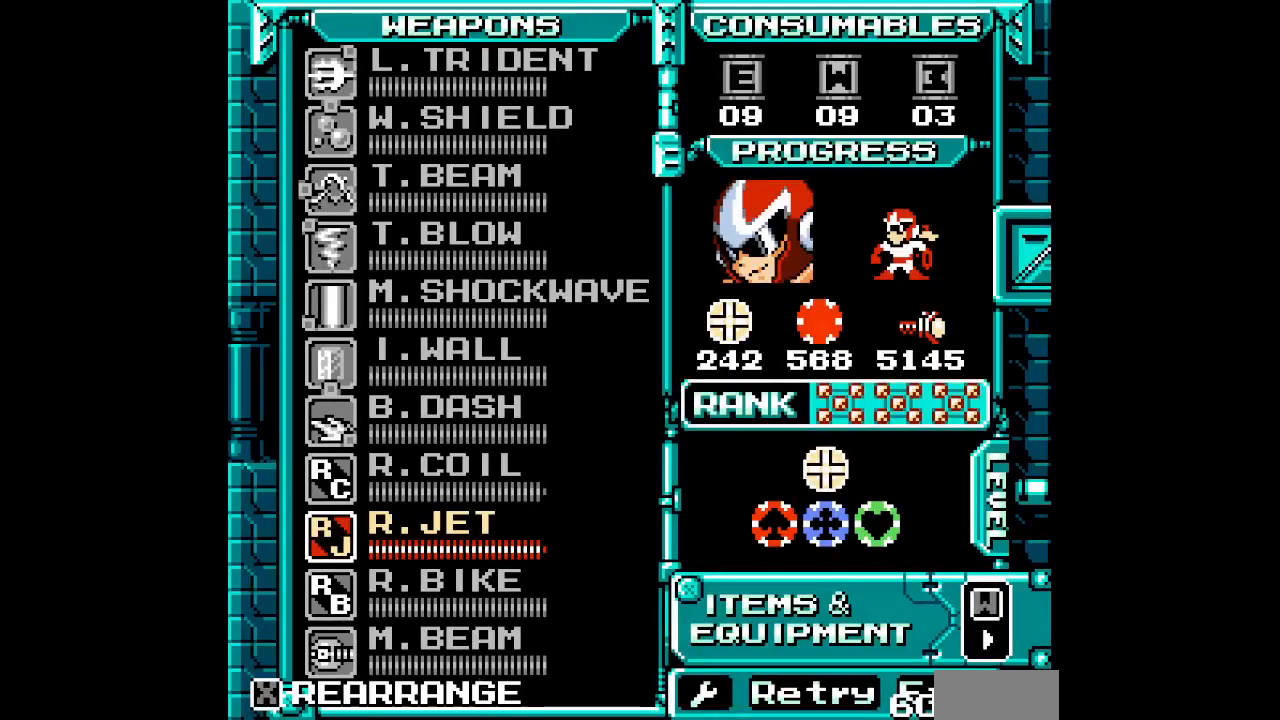
{"buttons": [], "events": []}
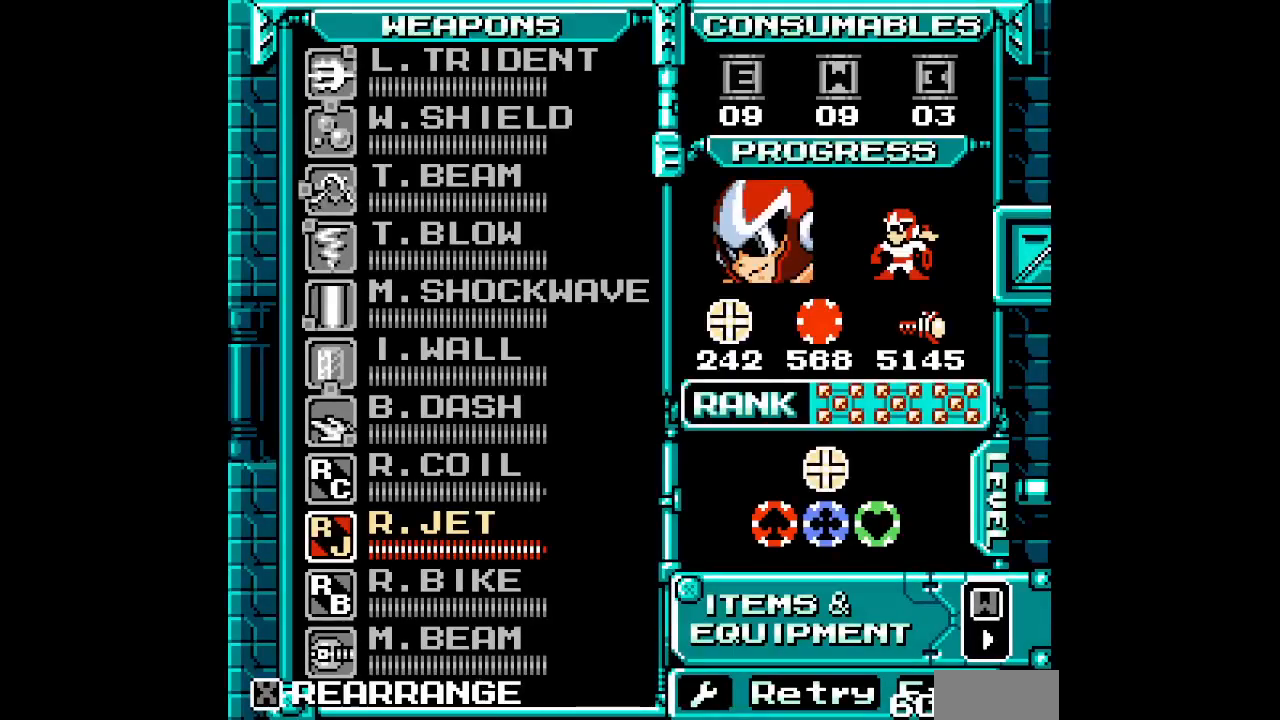
{"buttons": [], "events": []}
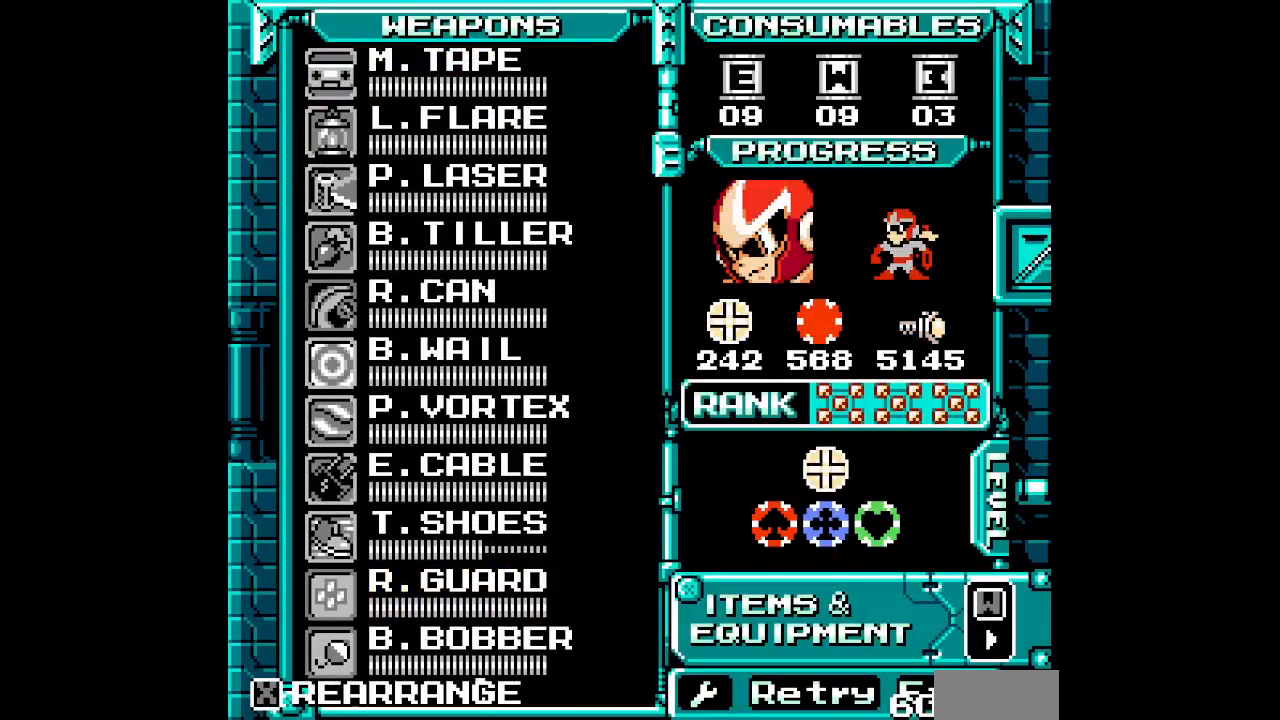
{"buttons": [], "events": [[50, "DPAD_UP", "down"], [133, "DPAD_UP", "up"], [217, "DPAD_UP", "down"], [283, "DPAD_UP", "up"], [367, "DPAD_UP", "down"], [433, "DPAD_UP", "up"]]}